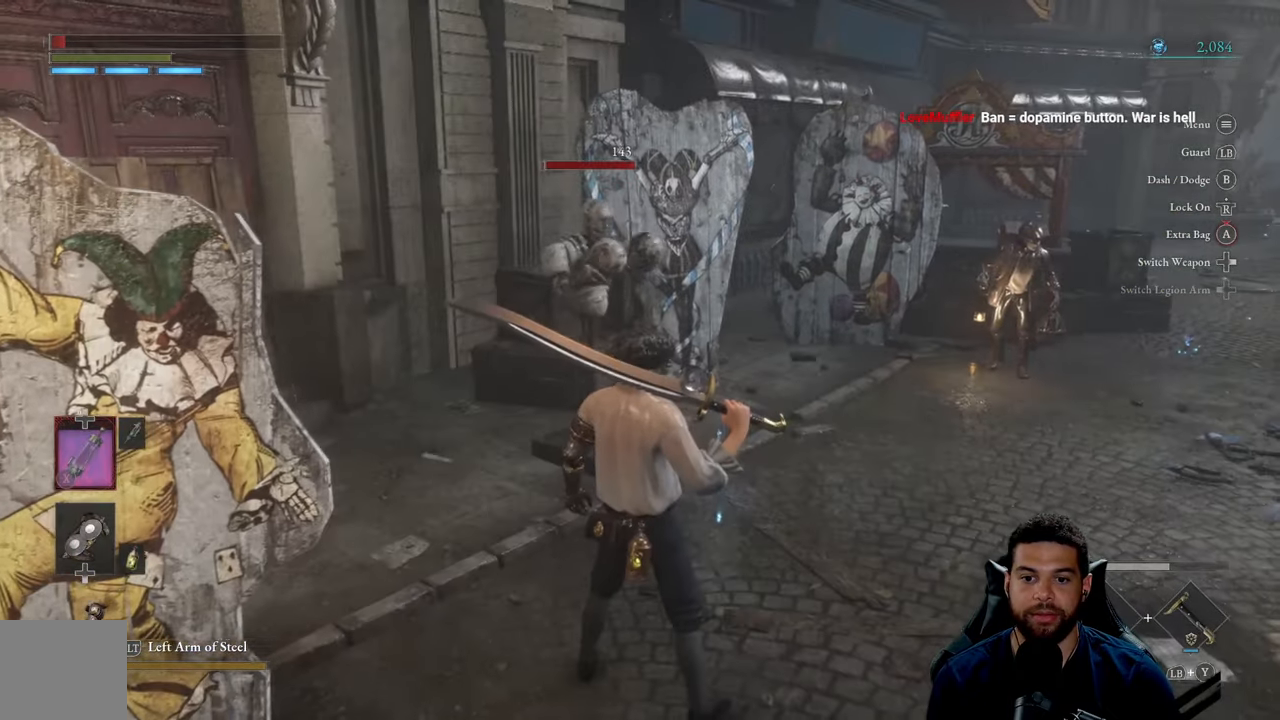
Gameplay with a controller (Xbox layout); each line is a JSON object with the inputs held at the frame after it. "events" lists button and stick changes between this image and that frame as [ms after this image, input, new state], when the widget could be followed in between.
{"buttons": [], "left_stick": "up-right", "right_stick": "center", "events": [[16, "left_stick", "up"], [116, "R3", "up"], [116, "right_stick", "down"], [216, "left_stick", "up-right"], [266, "right_stick", "center"]]}
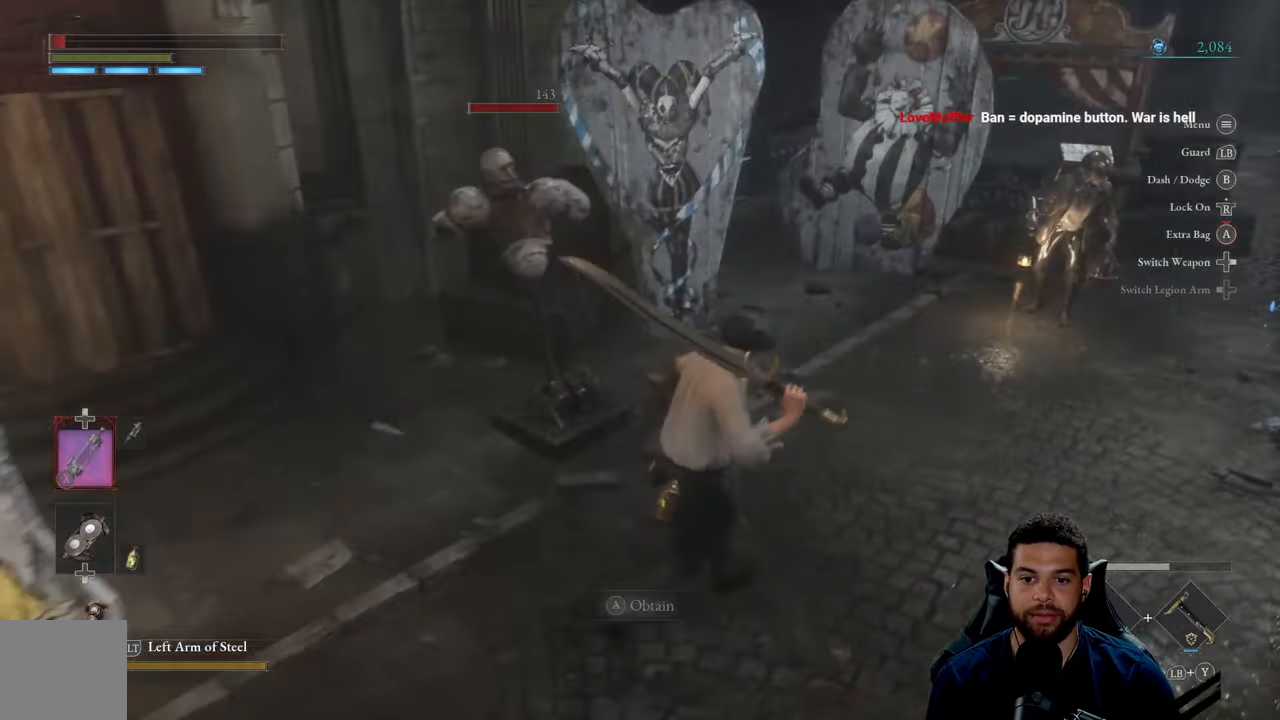
{"buttons": [], "left_stick": "center", "right_stick": "center", "events": [[16, "left_stick", "center"], [200, "left_stick", "down-right"], [483, "left_stick", "center"]]}
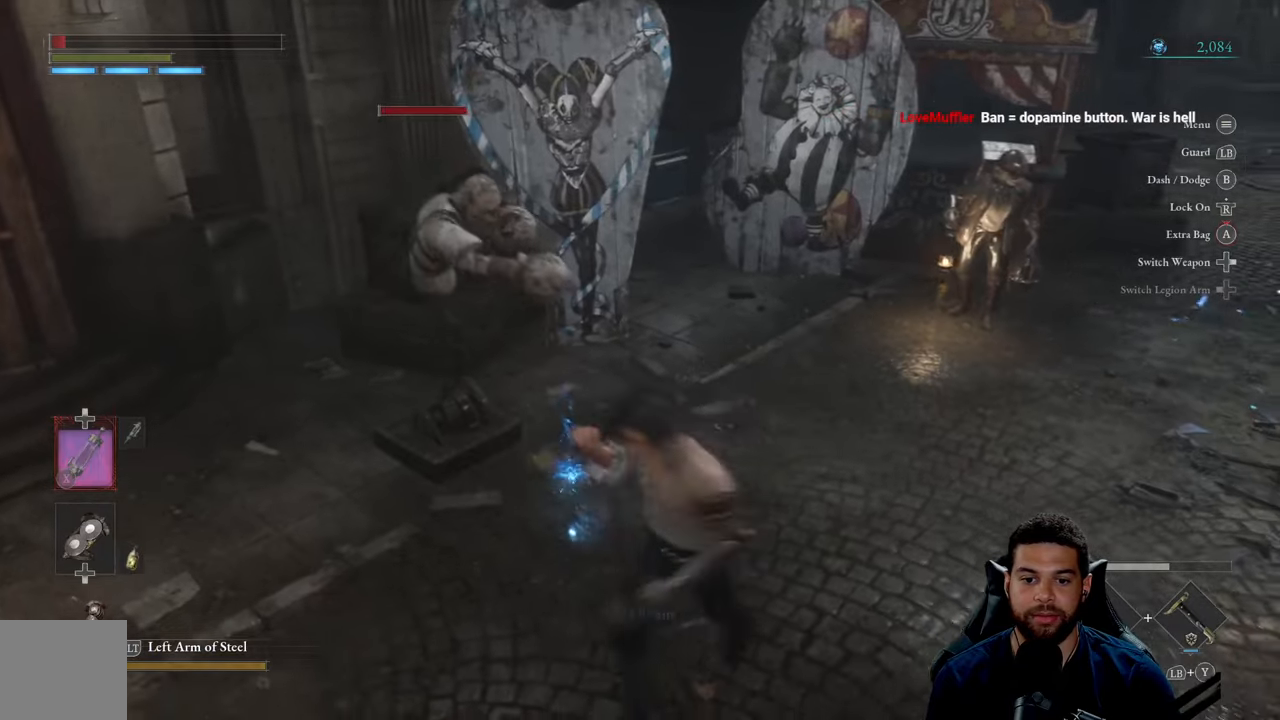
{"buttons": ["A"], "left_stick": "up", "right_stick": "center", "events": [[67, "left_stick", "up"], [500, "A", "down"]]}
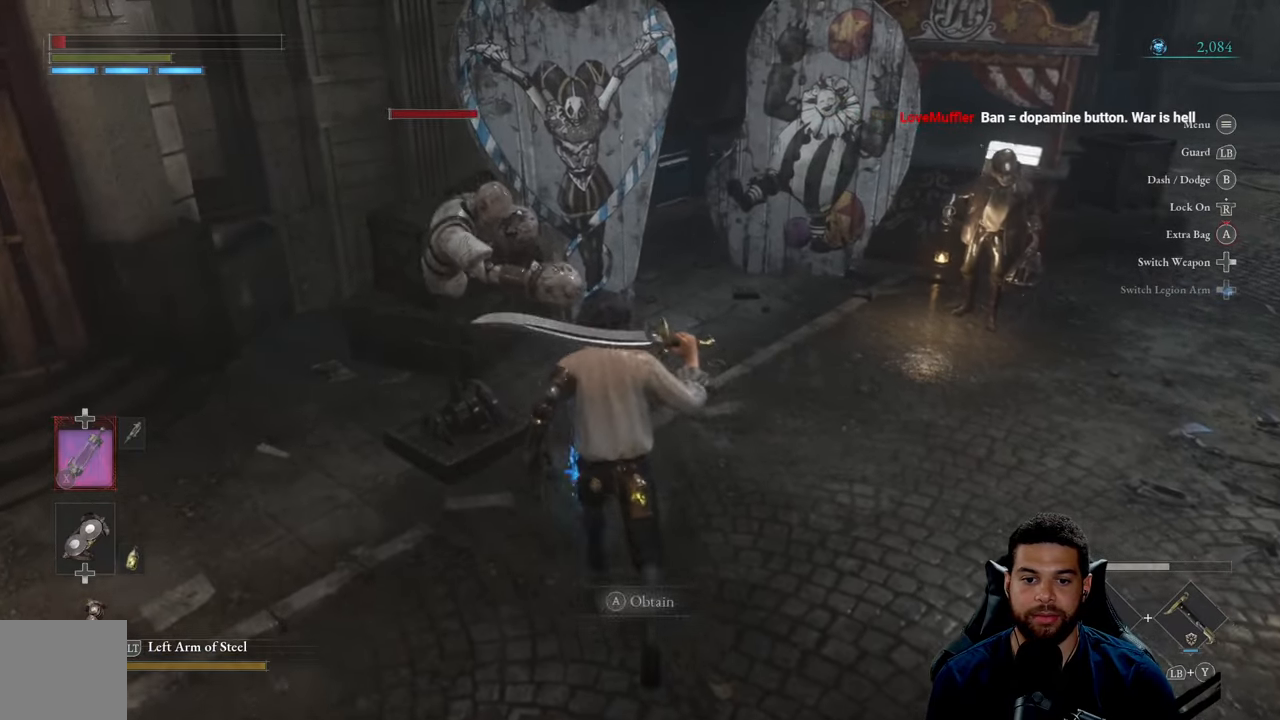
{"buttons": [], "left_stick": "down", "right_stick": "center", "events": [[17, "left_stick", "center"], [83, "A", "up"], [183, "A", "down"], [183, "left_stick", "down"], [250, "A", "up"]]}
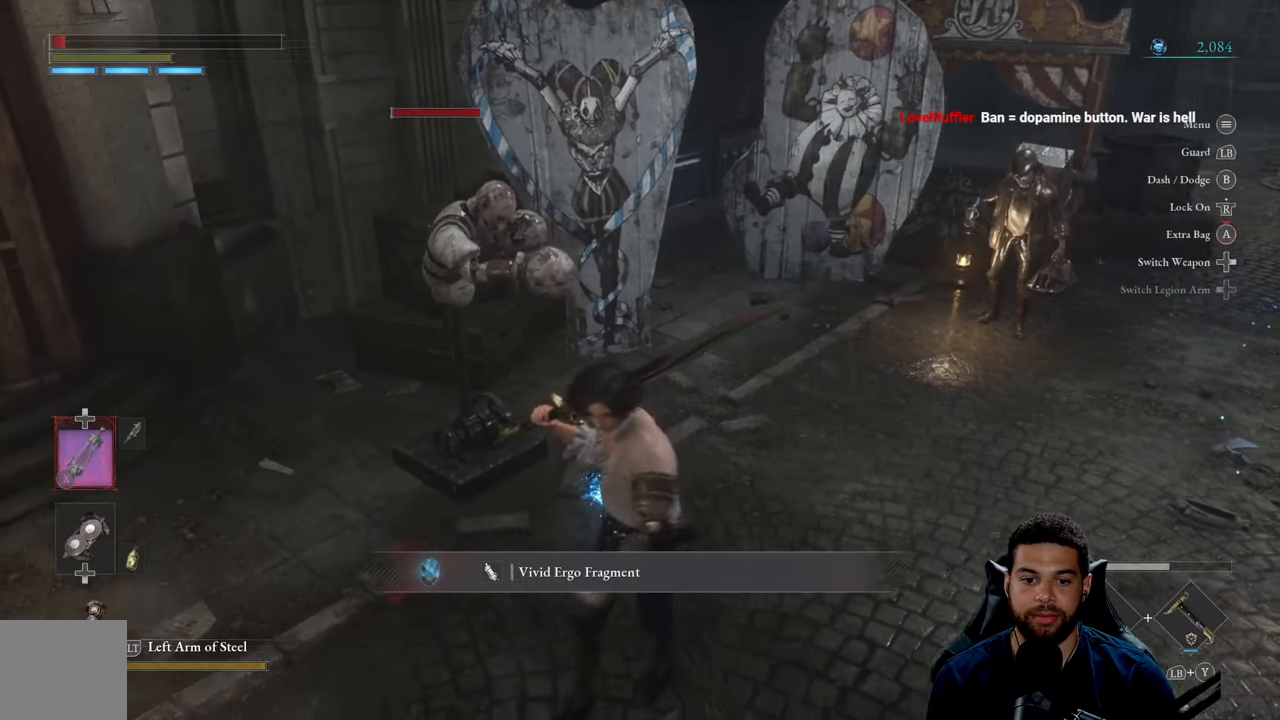
{"buttons": [], "left_stick": "down", "right_stick": "right", "events": [[17, "left_stick", "center"], [433, "left_stick", "down"], [500, "right_stick", "right"]]}
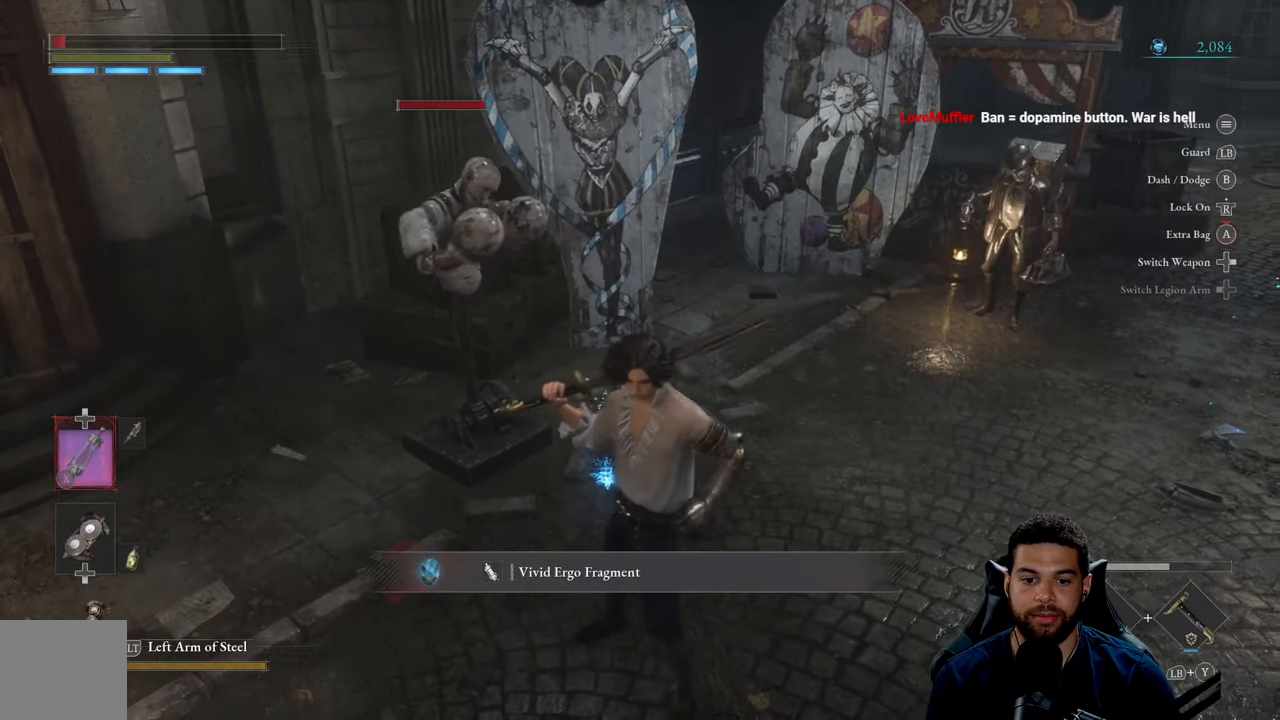
{"buttons": [], "left_stick": "down", "right_stick": "center", "events": [[67, "right_stick", "up-right"], [200, "right_stick", "center"]]}
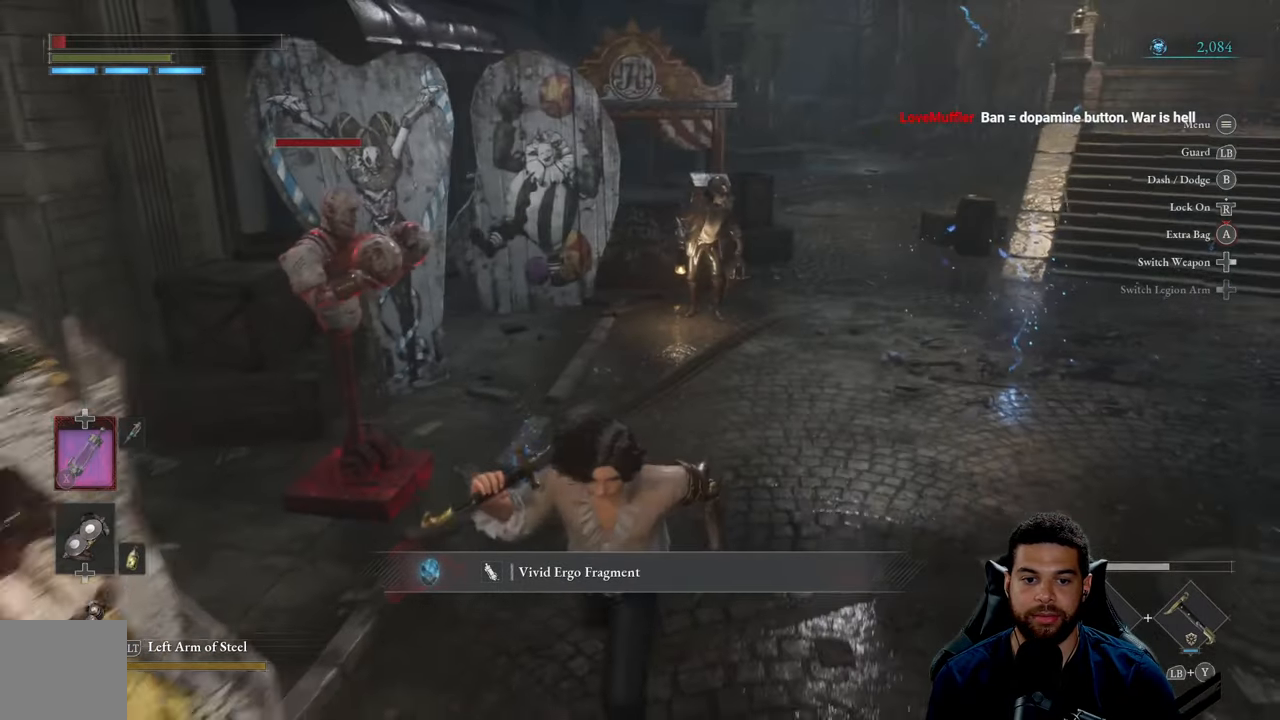
{"buttons": [], "left_stick": "center", "right_stick": "center", "events": [[83, "left_stick", "right"], [150, "left_stick", "center"]]}
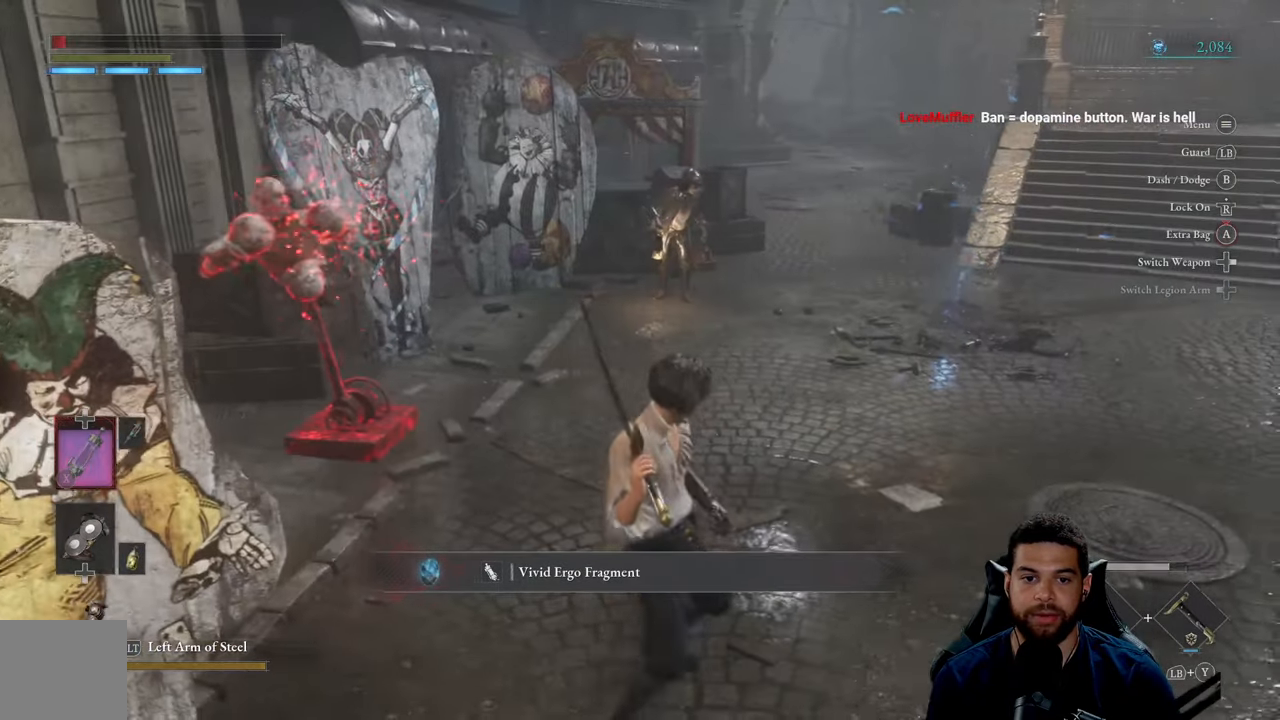
{"buttons": [], "left_stick": "down", "right_stick": "center", "events": [[150, "left_stick", "down"]]}
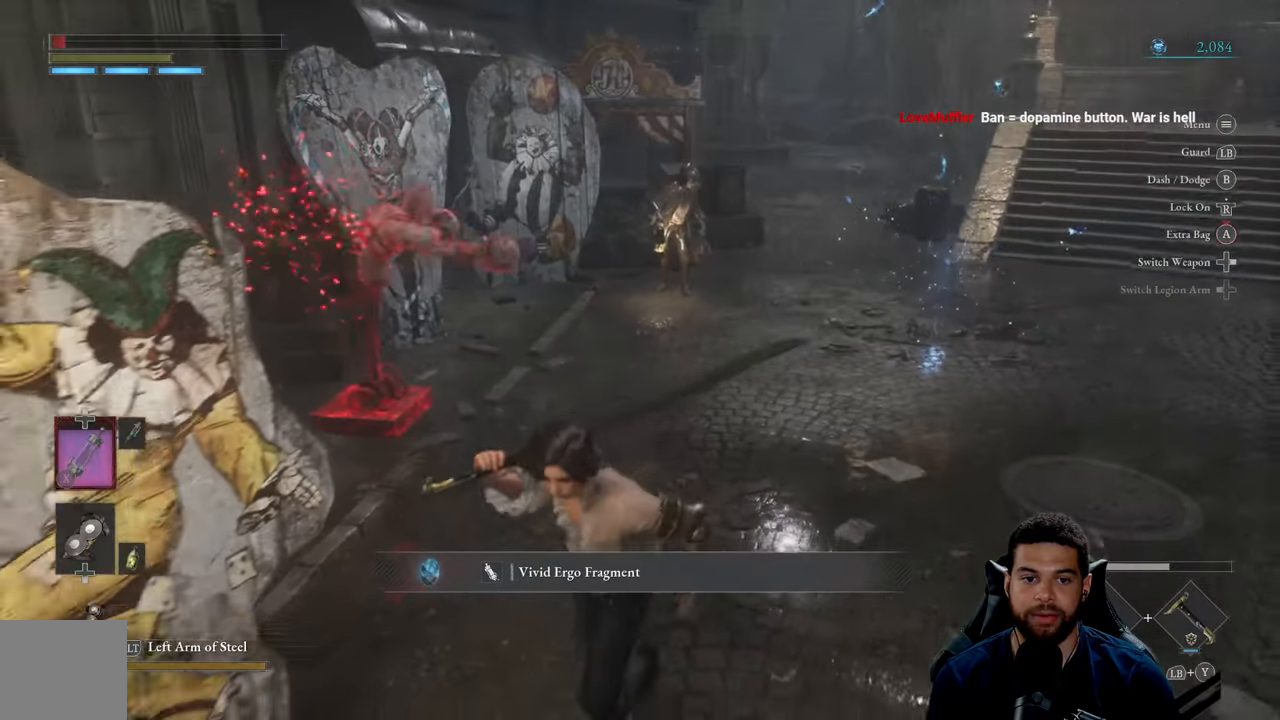
{"buttons": [], "left_stick": "up", "right_stick": "center", "events": [[67, "left_stick", "down-left"], [300, "left_stick", "up"]]}
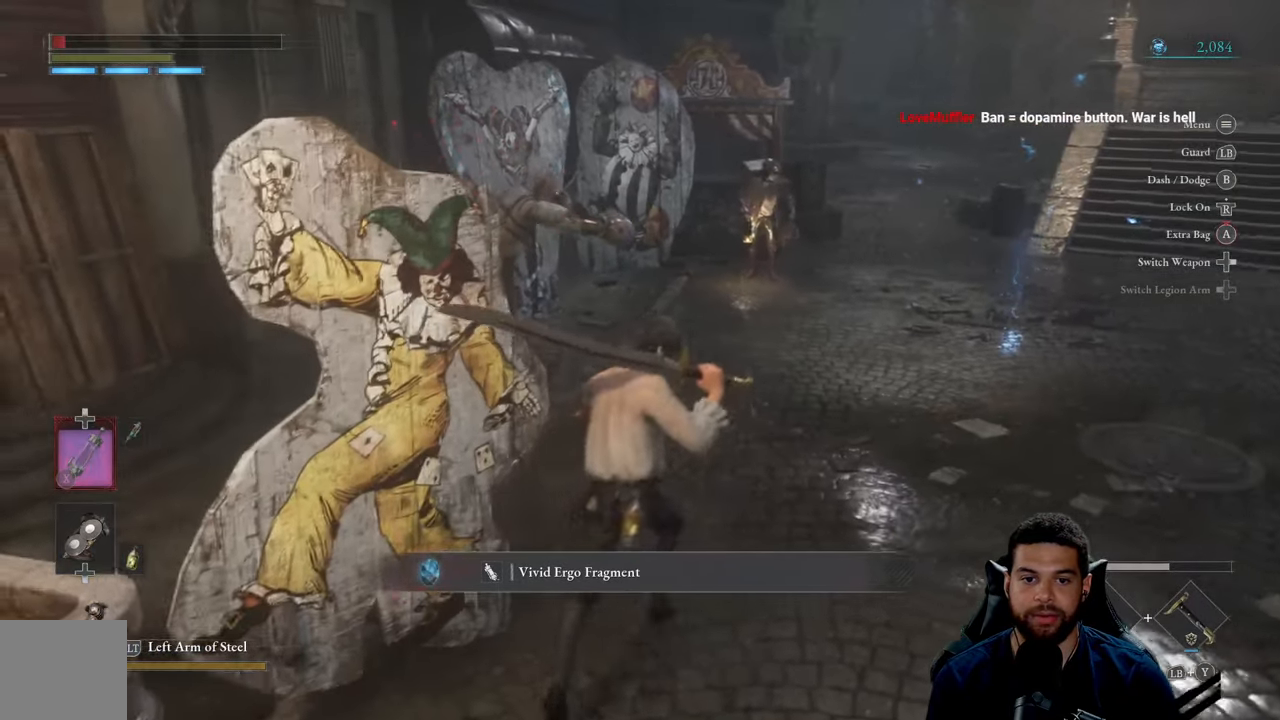
{"buttons": [], "left_stick": "left", "right_stick": "down-right", "events": [[100, "left_stick", "up-left"], [383, "right_stick", "down"], [433, "left_stick", "left"], [500, "right_stick", "down-right"]]}
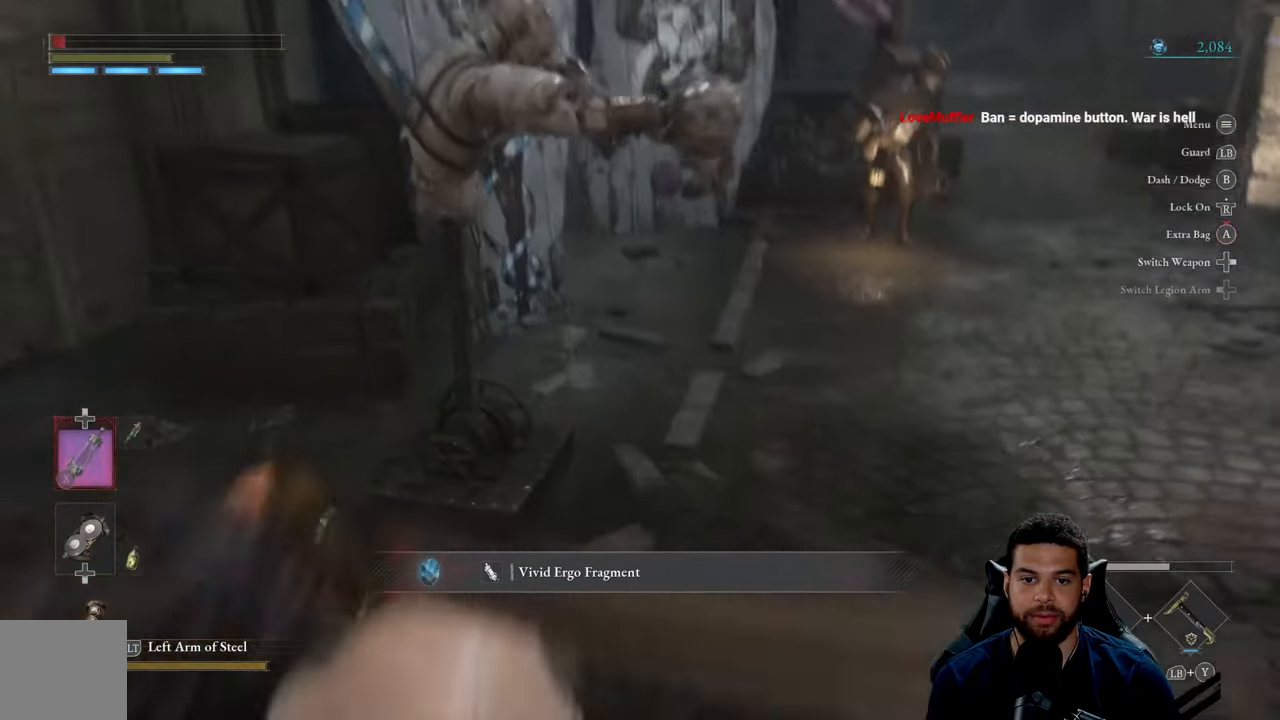
{"buttons": [], "left_stick": "down-left", "right_stick": "center", "events": [[217, "right_stick", "center"], [350, "left_stick", "down-left"]]}
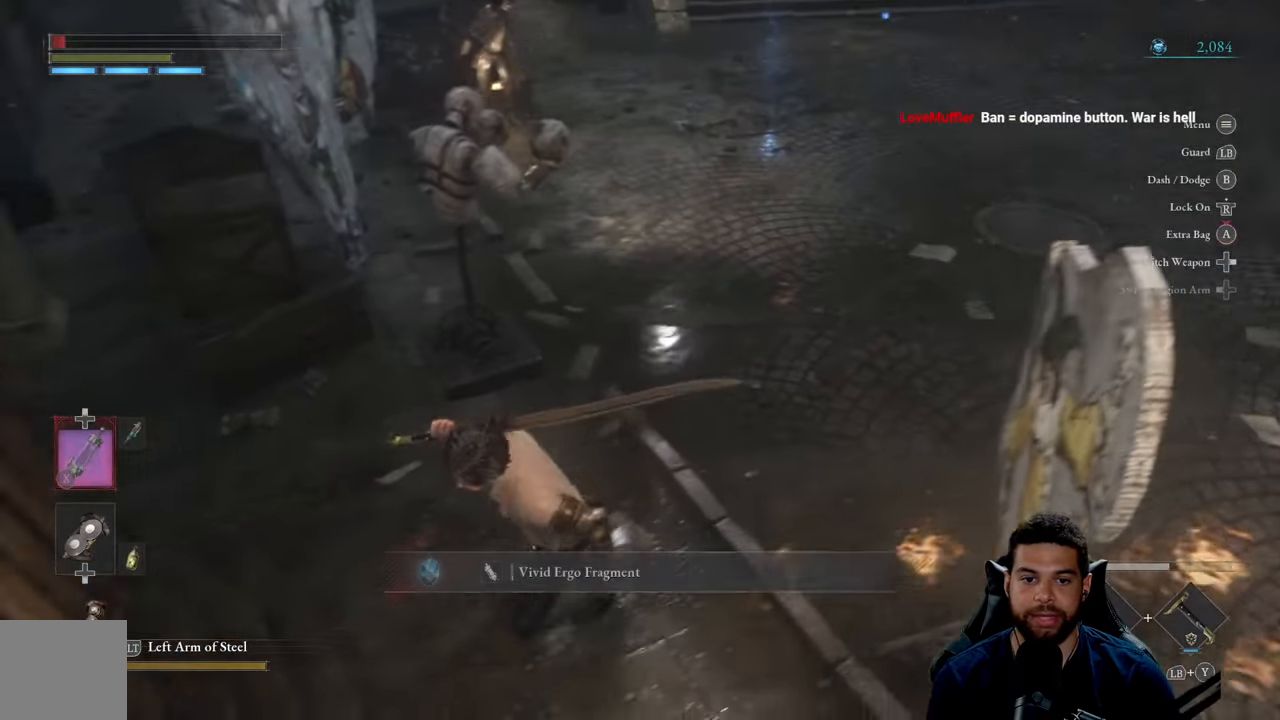
{"buttons": ["R2"], "left_stick": "center", "right_stick": "center", "events": [[83, "right_stick", "up-right"], [183, "left_stick", "up-left"], [233, "right_stick", "center"], [284, "left_stick", "center"], [434, "R2", "down"]]}
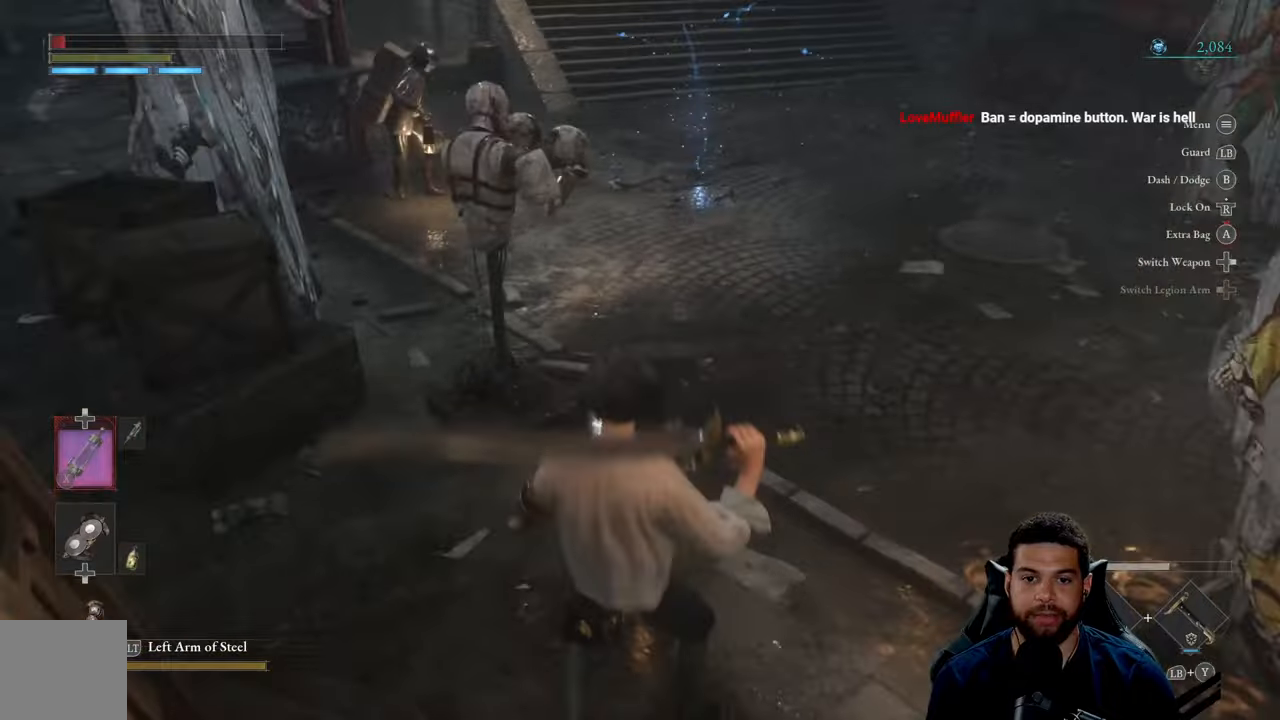
{"buttons": ["R2"], "left_stick": "up-left", "right_stick": "center", "events": [[234, "left_stick", "up-left"]]}
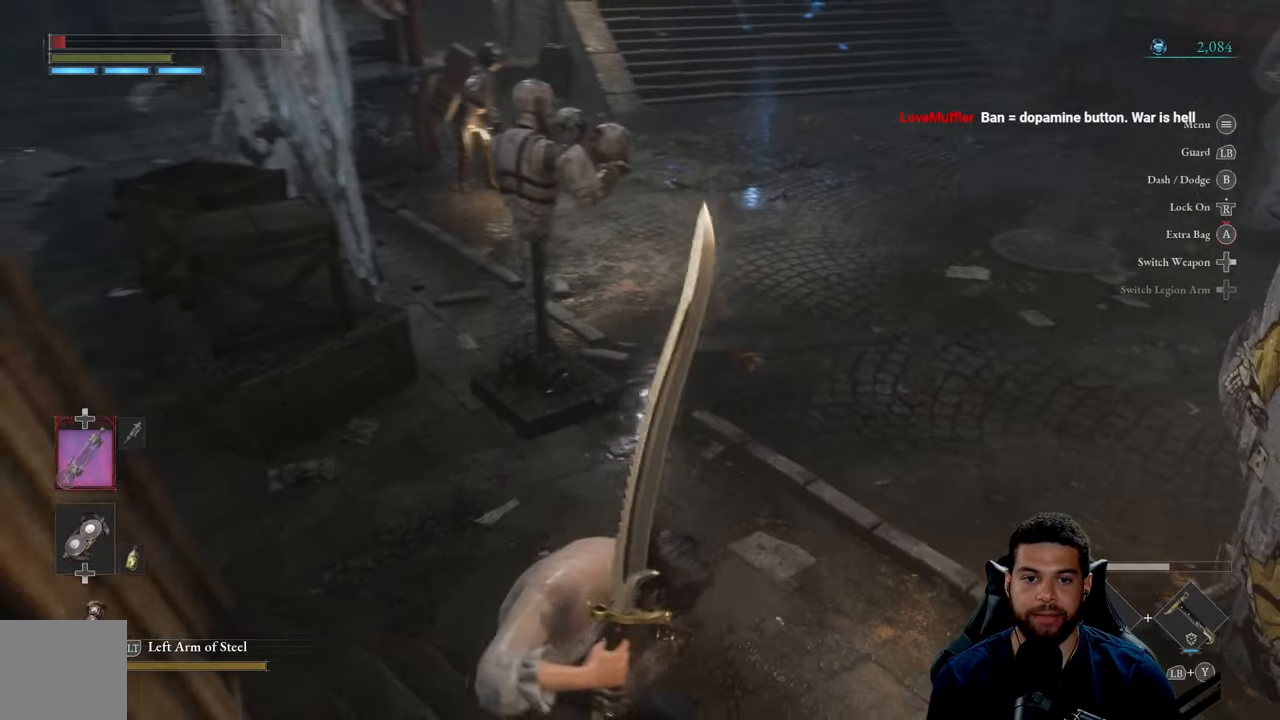
{"buttons": ["R2"], "left_stick": "up-left", "right_stick": "center", "events": []}
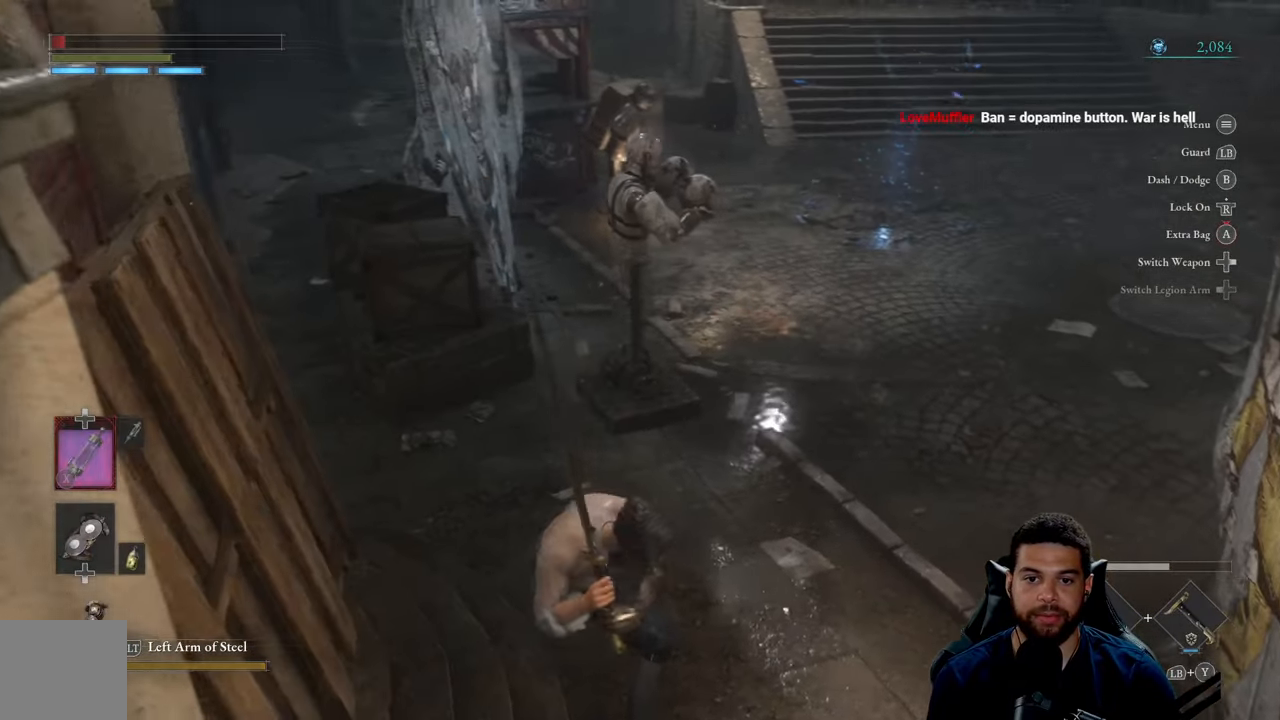
{"buttons": ["R2"], "left_stick": "up", "right_stick": "center", "events": [[67, "left_stick", "up"]]}
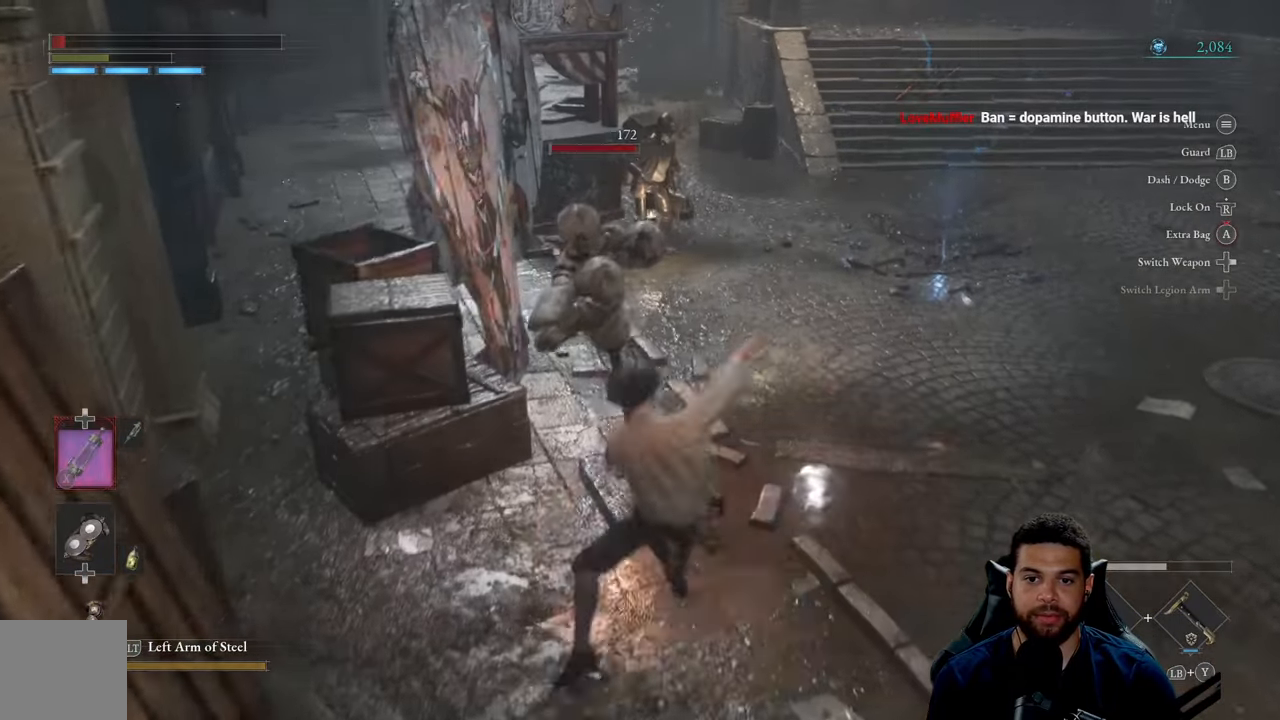
{"buttons": [], "left_stick": "down", "right_stick": "center", "events": [[300, "R2", "up"], [300, "left_stick", "down"], [400, "B", "down"], [500, "B", "up"]]}
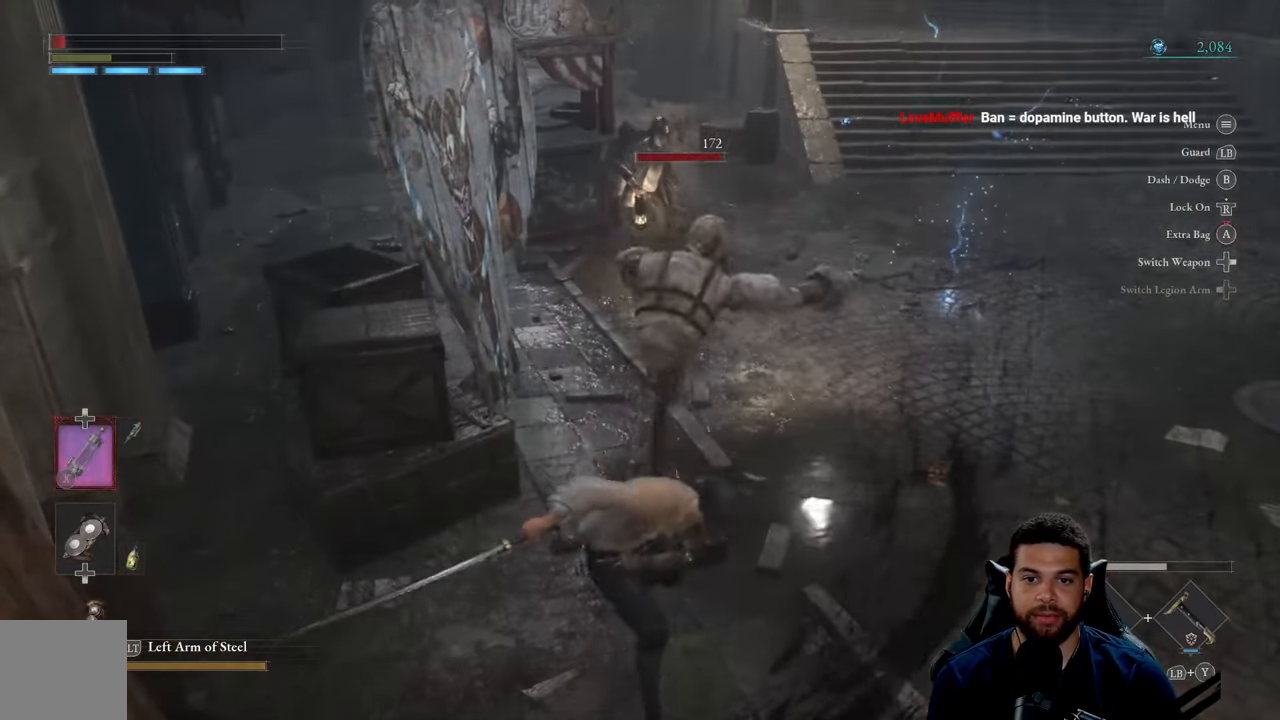
{"buttons": [], "left_stick": "down", "right_stick": "center", "events": [[84, "B", "down"], [150, "B", "up"]]}
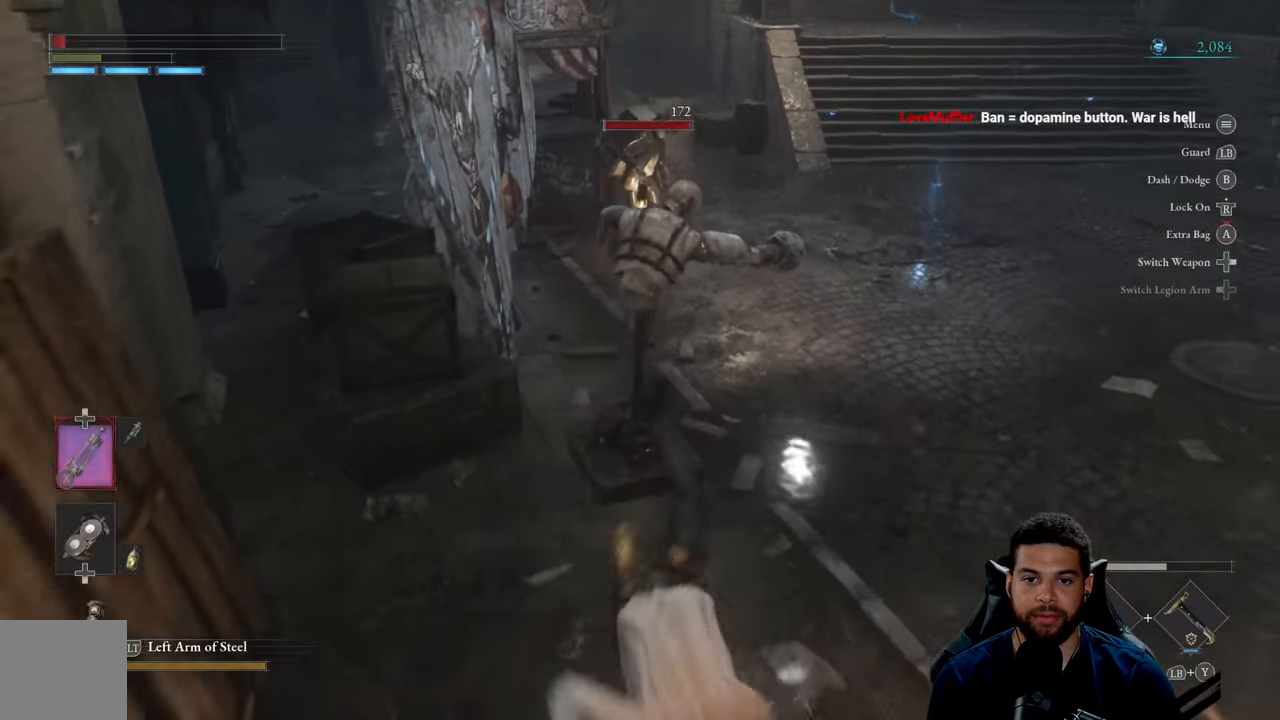
{"buttons": [], "left_stick": "up-right", "right_stick": "center", "events": [[167, "left_stick", "up-right"]]}
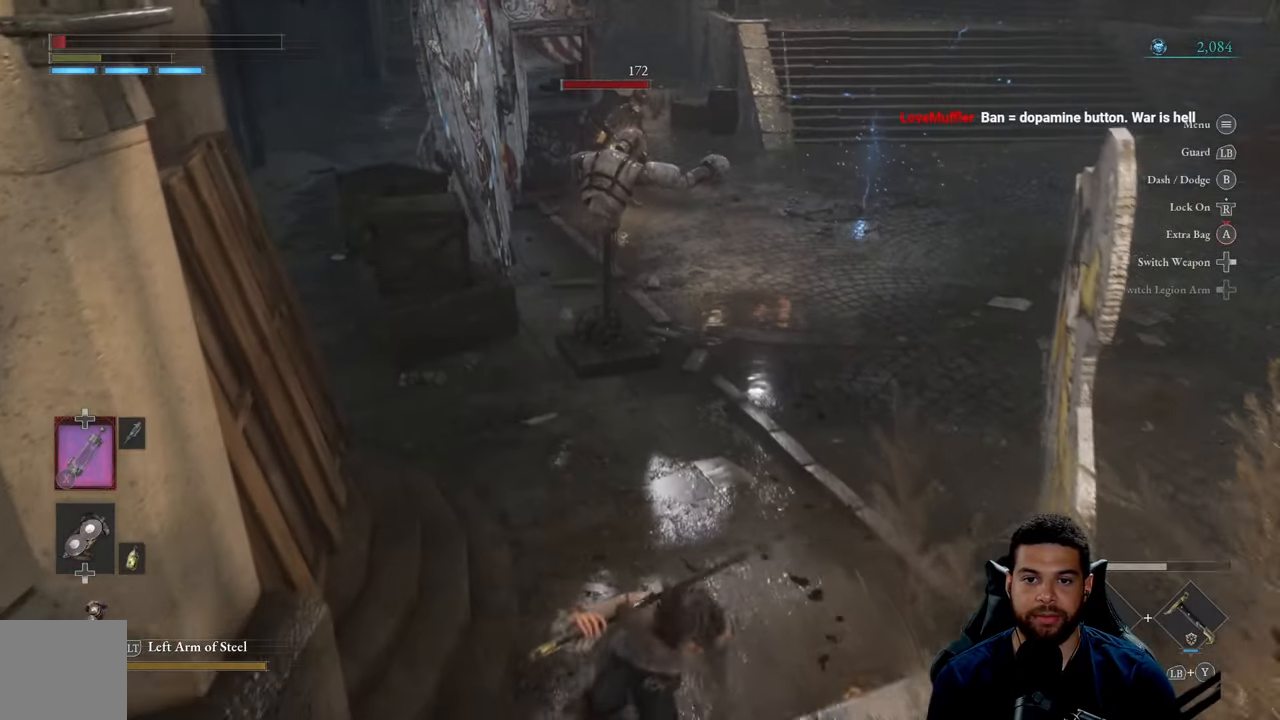
{"buttons": [], "left_stick": "up-right", "right_stick": "center", "events": [[150, "right_stick", "right"], [317, "right_stick", "center"]]}
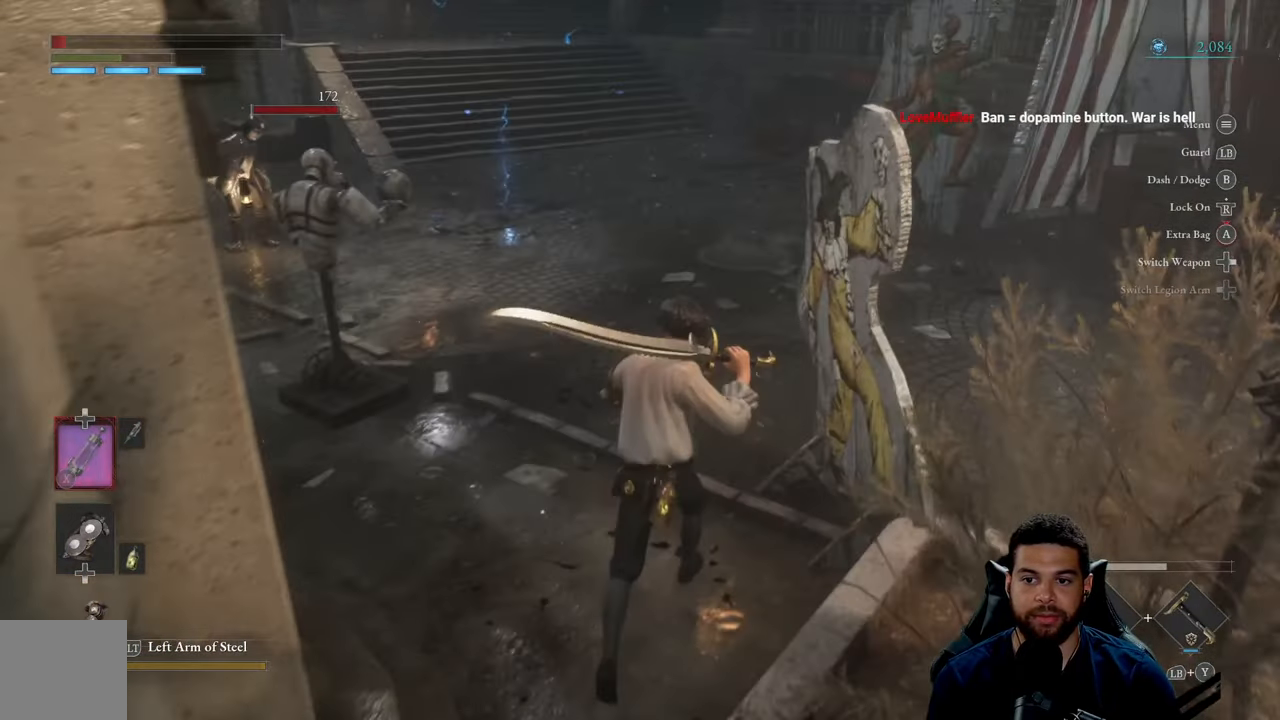
{"buttons": [], "left_stick": "up-right", "right_stick": "left", "events": [[334, "right_stick", "left"]]}
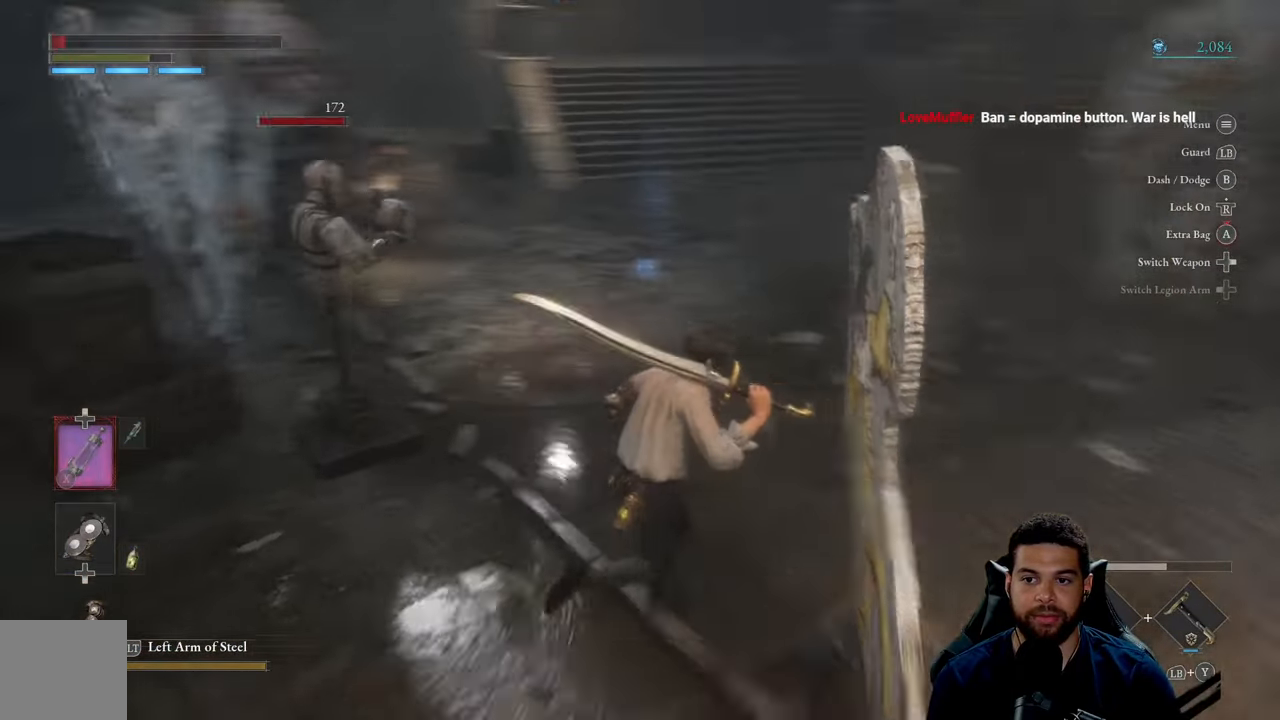
{"buttons": [], "left_stick": "up-right", "right_stick": "center", "events": [[134, "right_stick", "center"]]}
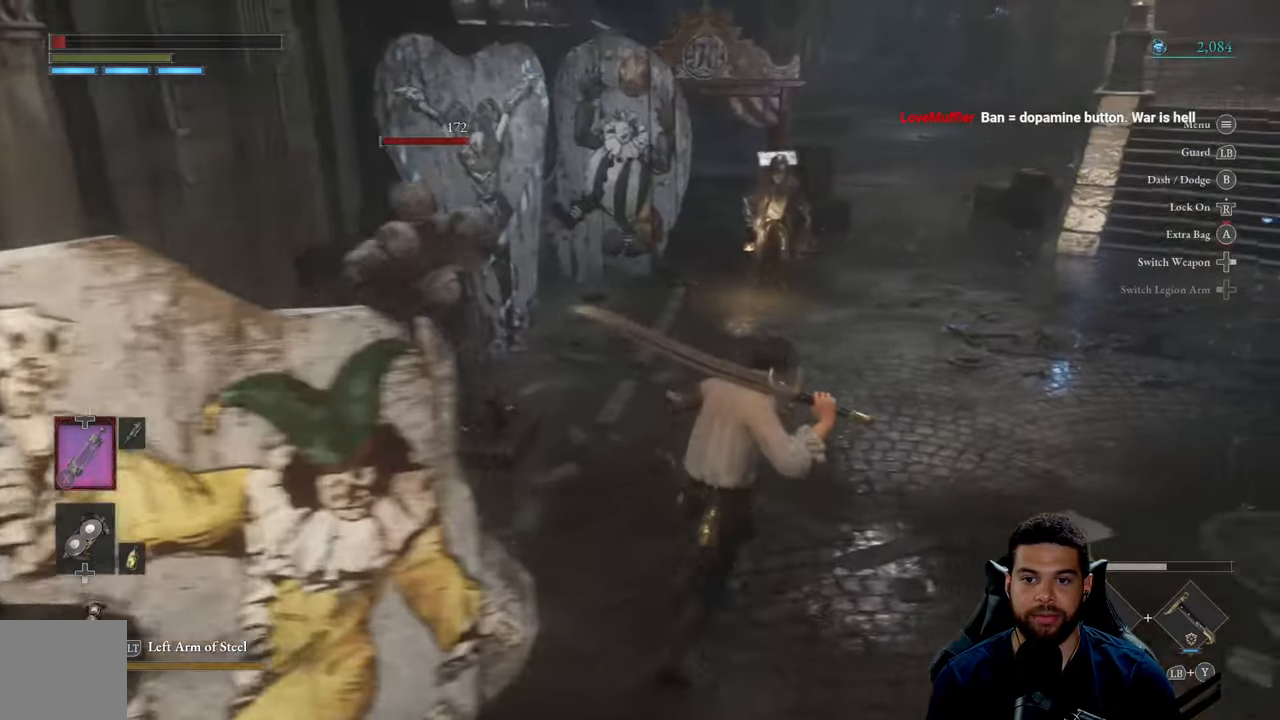
{"buttons": [], "left_stick": "up-right", "right_stick": "center", "events": []}
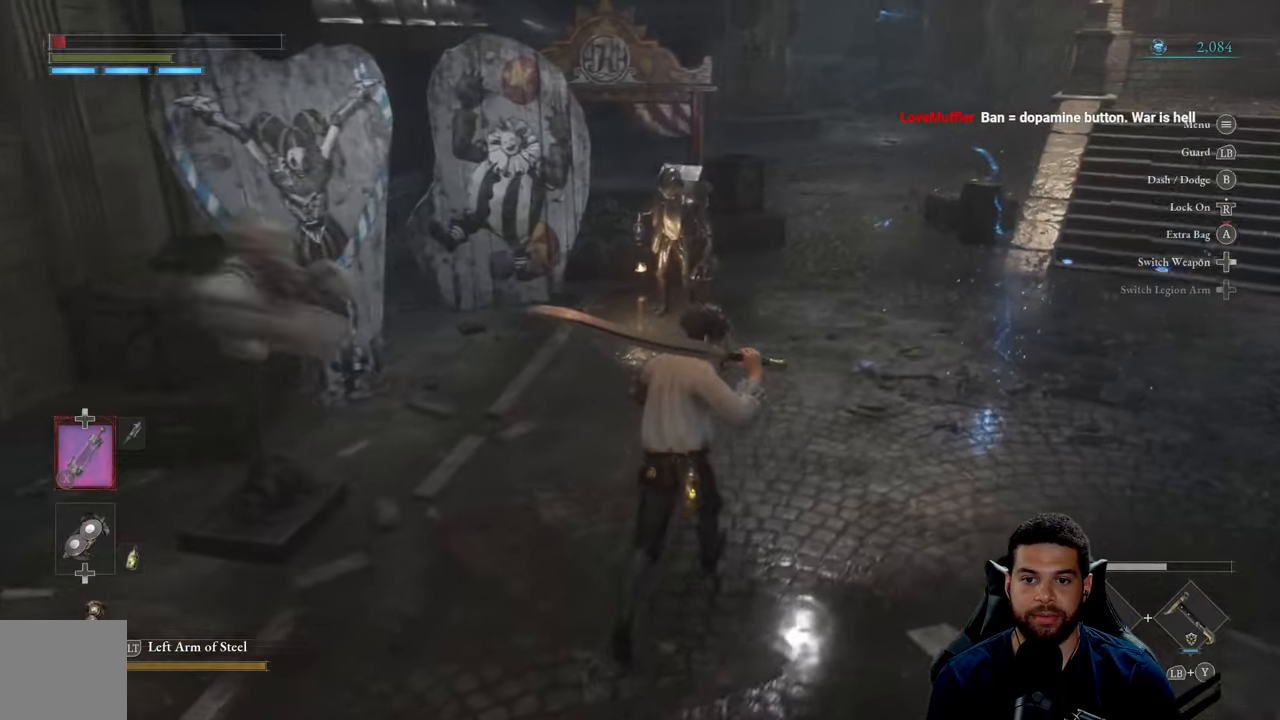
{"buttons": [], "left_stick": "up-right", "right_stick": "center", "events": []}
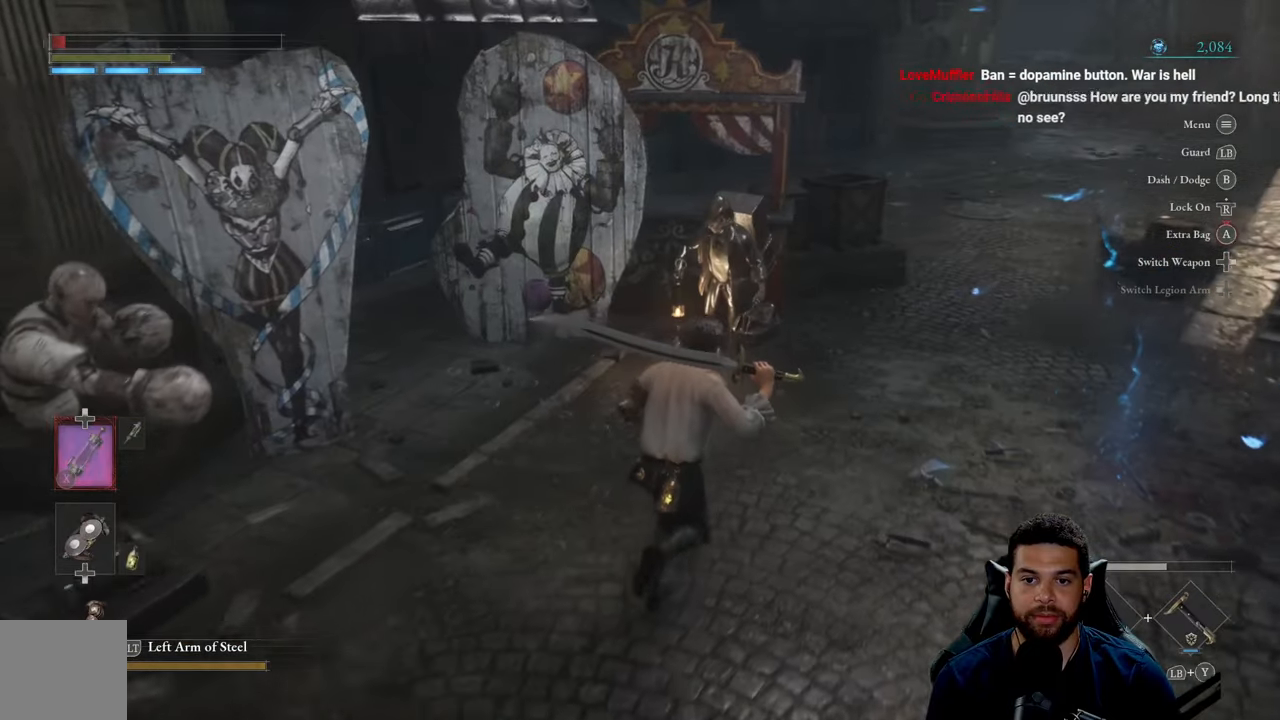
{"buttons": [], "left_stick": "center", "right_stick": "left", "events": [[200, "left_stick", "up"], [400, "right_stick", "left"], [483, "left_stick", "center"]]}
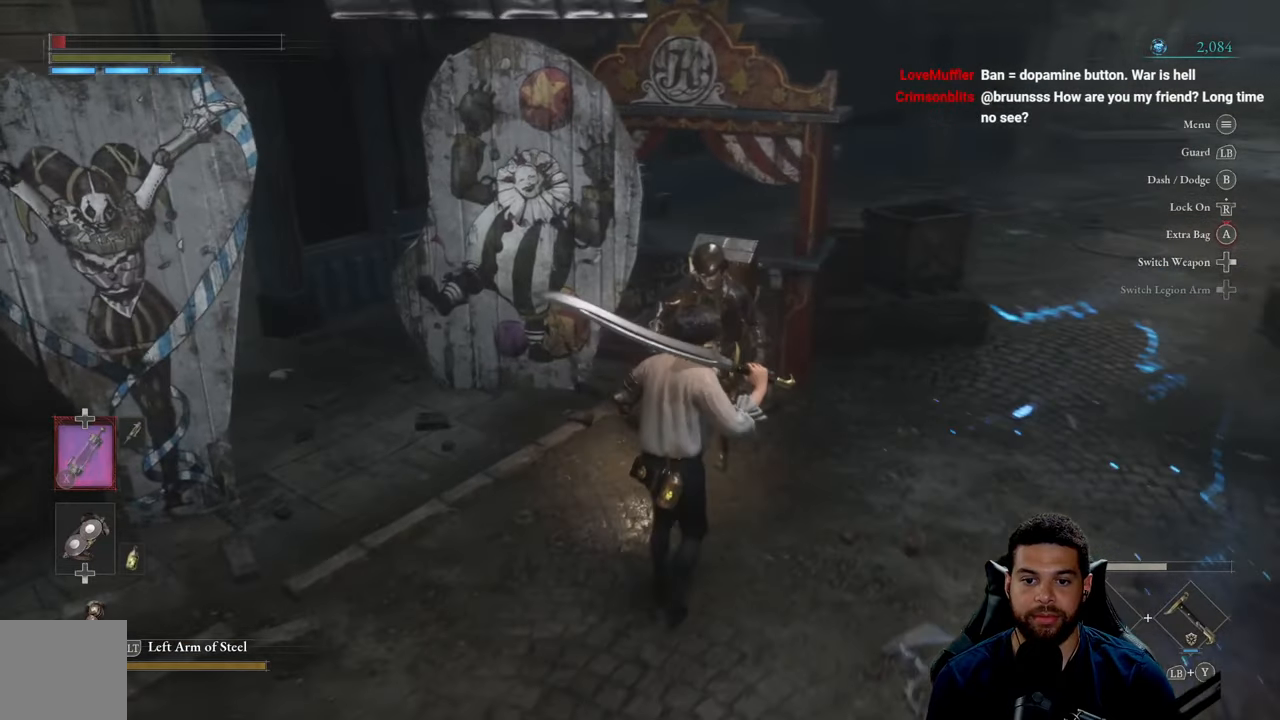
{"buttons": [], "left_stick": "up", "right_stick": "left", "events": [[250, "right_stick", "center"], [400, "right_stick", "left"], [433, "left_stick", "up"]]}
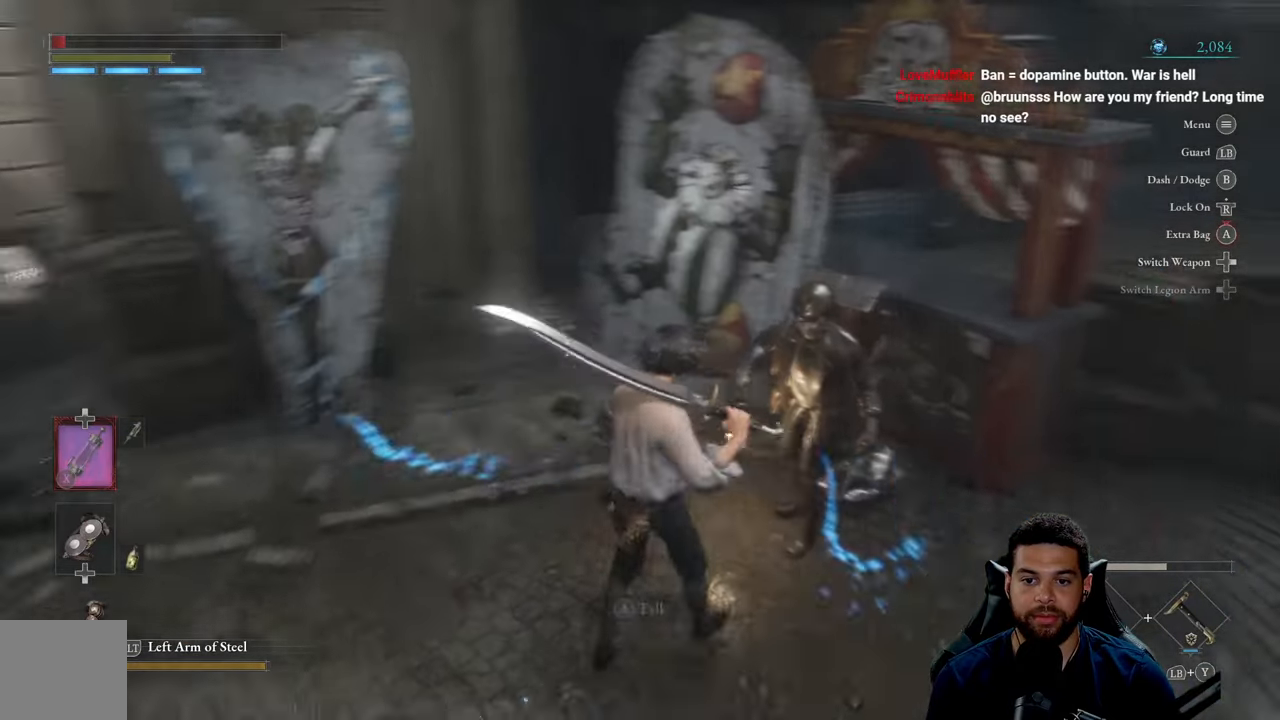
{"buttons": [], "left_stick": "center", "right_stick": "center", "events": [[116, "right_stick", "center"], [150, "left_stick", "center"]]}
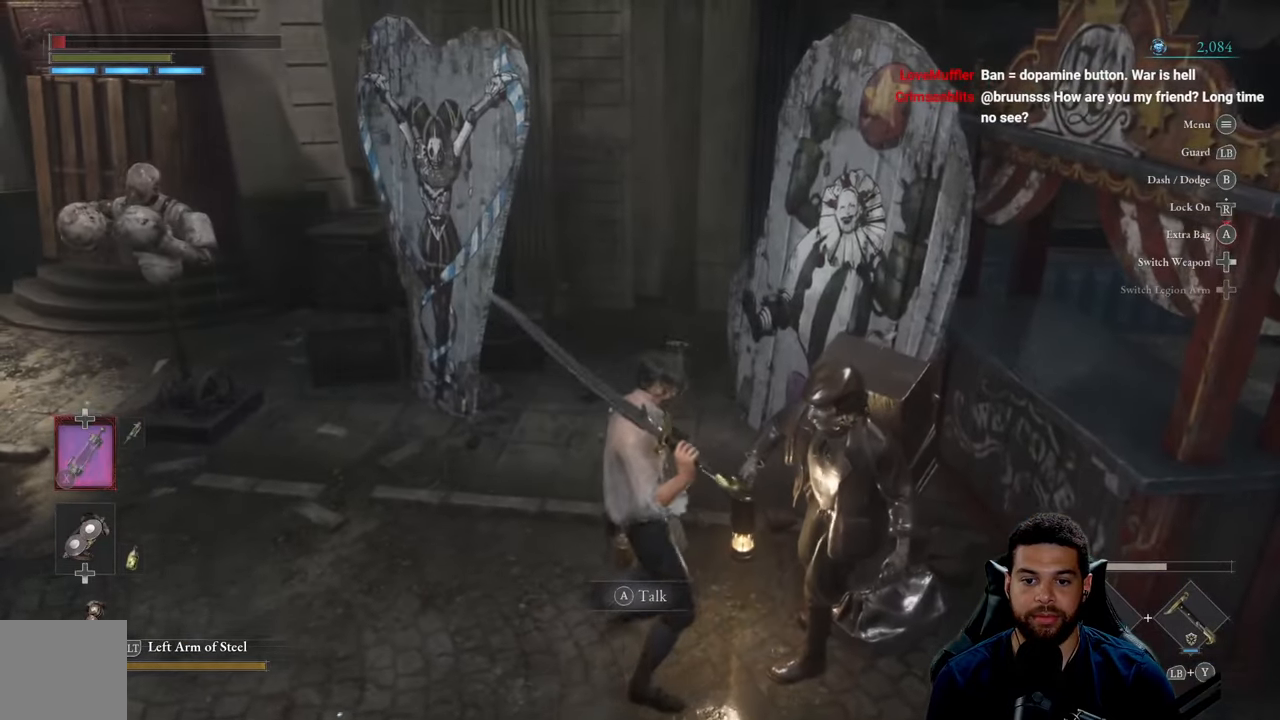
{"buttons": [], "left_stick": "center", "right_stick": "center", "events": []}
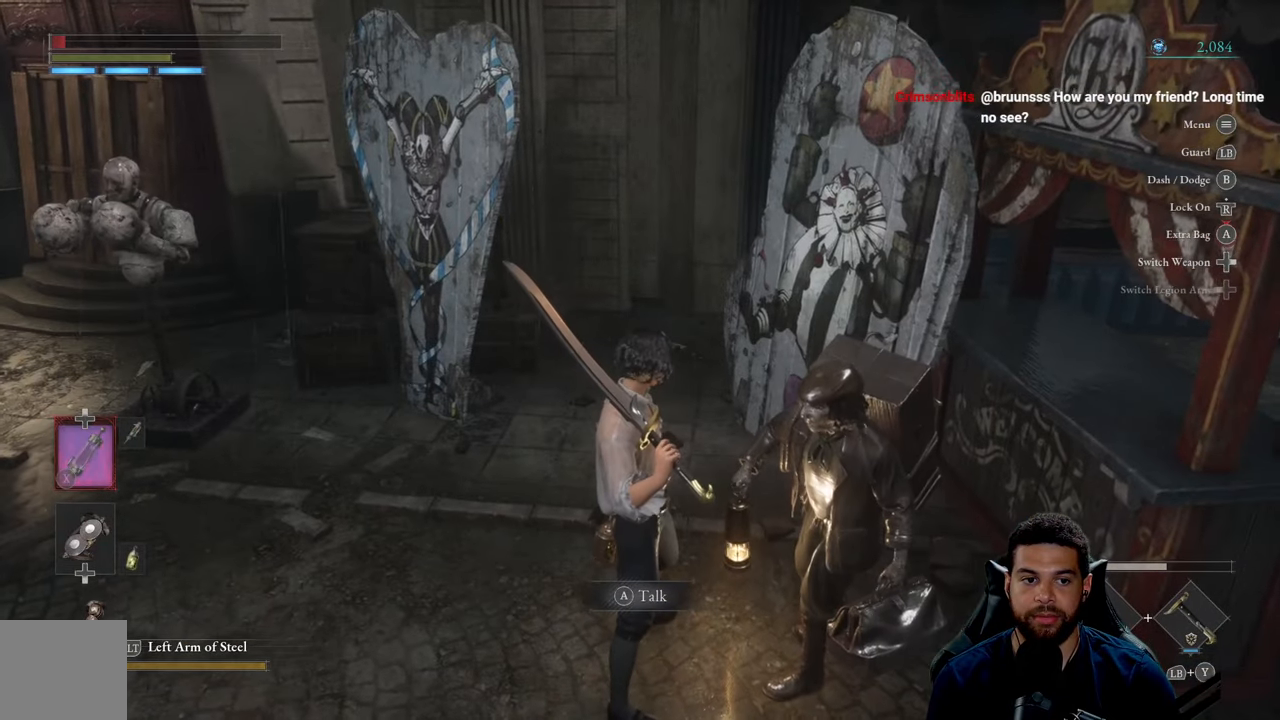
{"buttons": [], "left_stick": "left", "right_stick": "center", "events": [[350, "left_stick", "left"]]}
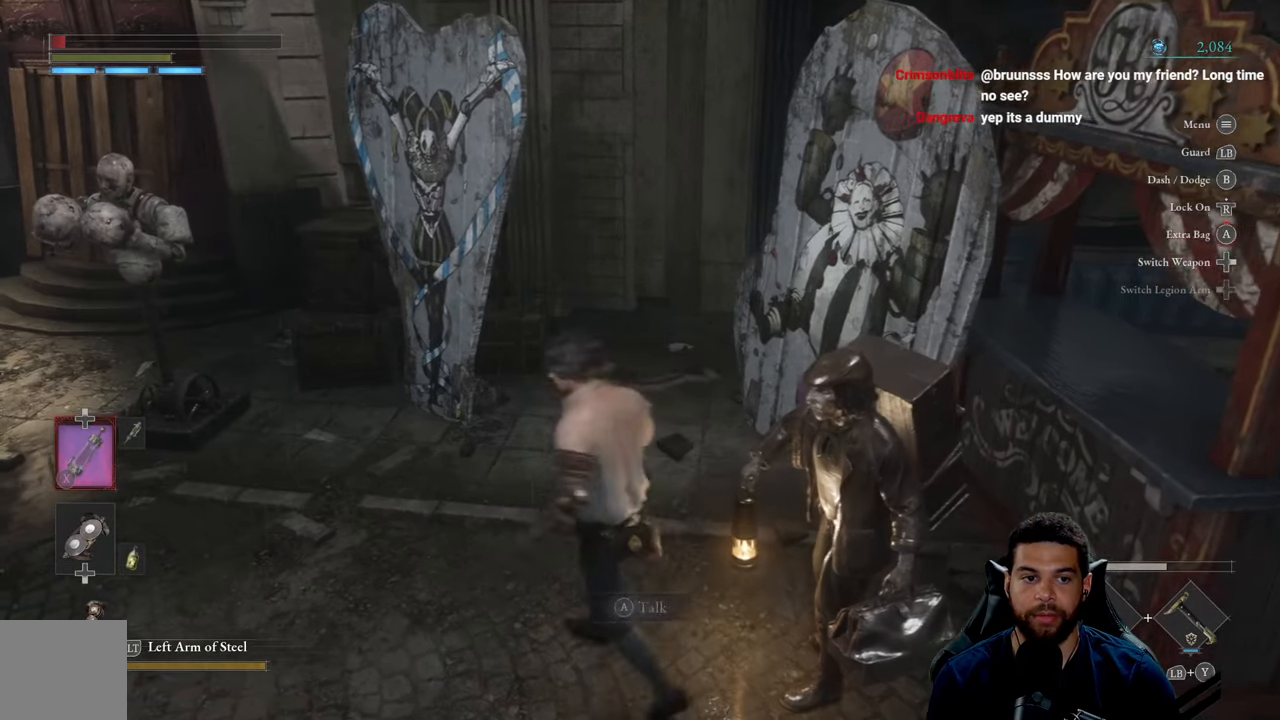
{"buttons": [], "left_stick": "up-left", "right_stick": "down-right", "events": [[350, "right_stick", "down-right"], [400, "left_stick", "up-left"]]}